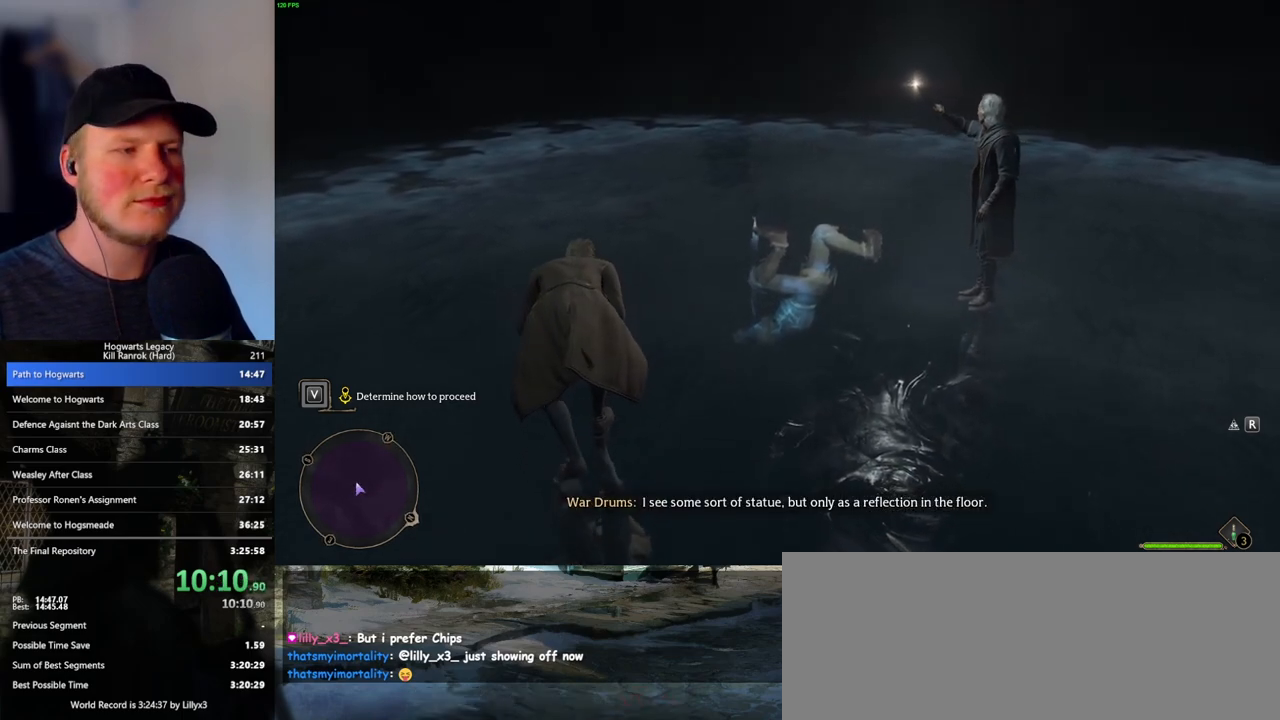
Gameplay with keyboard and mouse; each line is a JSON object with the keys and mouse buttons held at the frame after it. "events" lists presses ("down") and releases ("up") of ".", "/", "0", "1", "2", "3", "4", "5", "6", "7", "8", "9", "a", "alt_l", "alt_r", "b", "backslash", "backspace", "c", "caps_lock", "comma", "ctrl_l", "ctrl_r", "d", "e", "equals", "escape", "f", "f1", "f10", "f11", "f12", "f2", "f3", "f4", "f5", "f6", "f7", "f8", "f9", "g", "h", "i", "j", "k", "l", "lbracket", "m", "minus", "n", "o", "p", "q", "quote", "r", "rbracket", "return", "s", "semicolon", "shift_l", "shift_r", "space", "super", "t", "tab", "tilde", "u", "v", "w", "x", "y", "z", "mouse_left", "mouse_wheel", "mouse_right", "mouse_mb4" and "mouse_mb5" between this image and that frame as [ms after this image, input, new state], when the widget could be followed in between. "mouse_left", "mouse_wheel", "mouse_right", "mouse_mb4", "mouse_mb5" = the "left", "wheel", "right", "mb4", "mb5" buttons of the "mouse" list. No other keys are recorded. "wheel" means that the mouse wheel is clicked or scrolled. Mouse movement is not recorded.
{"keys": ["w"], "mouse": [], "events": [[100, "w", "down"]]}
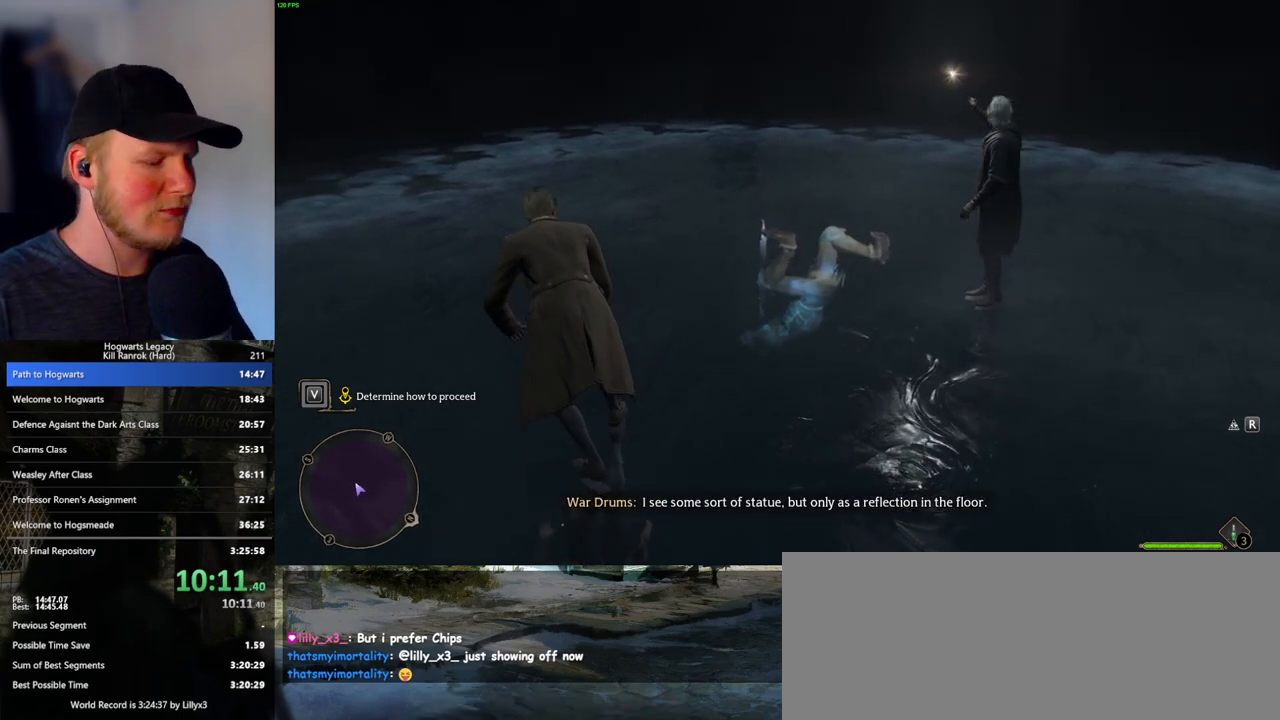
{"keys": ["w"], "mouse": [], "events": []}
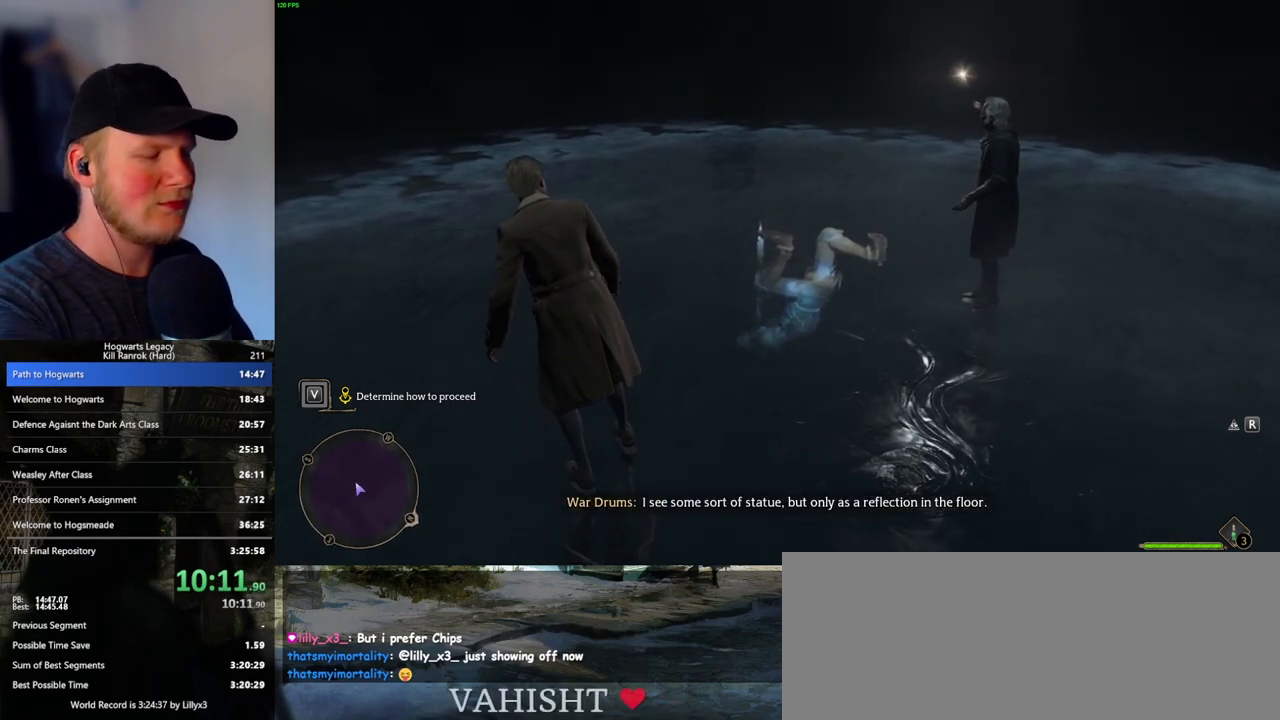
{"keys": ["r", "w"], "mouse": [], "events": [[350, "r", "down"], [400, "r", "up"], [500, "r", "down"]]}
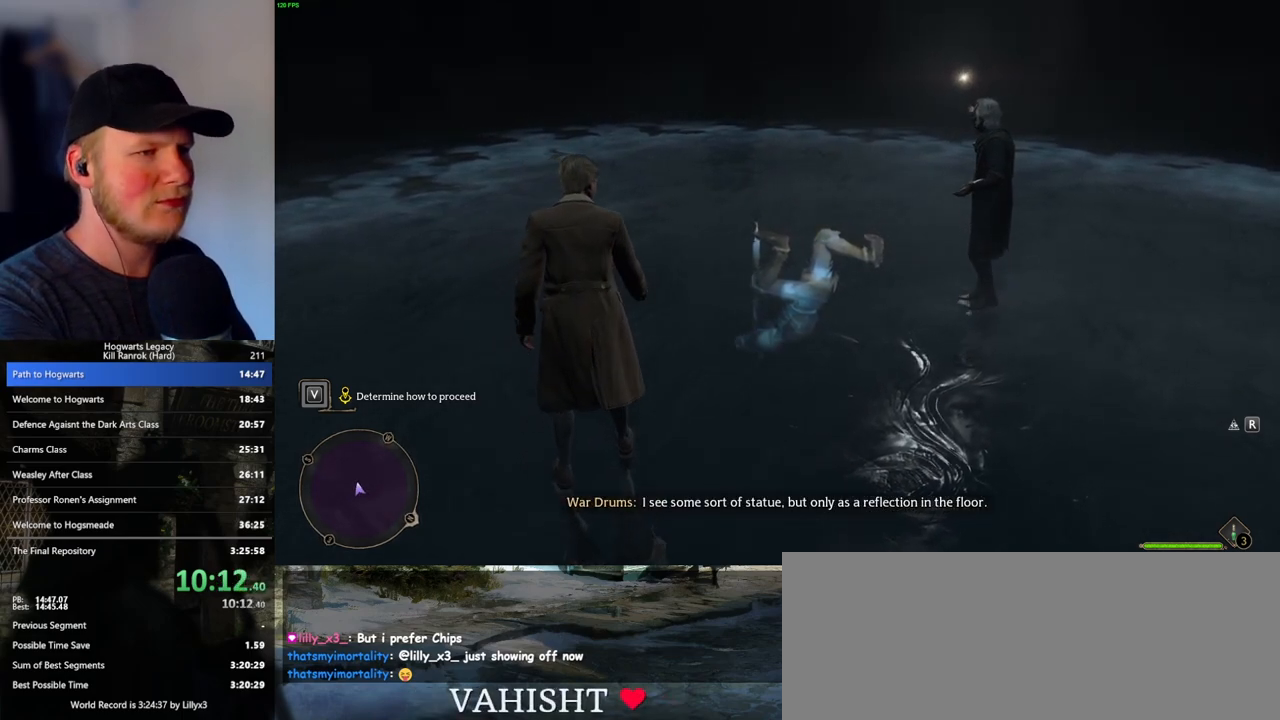
{"keys": ["r", "w"], "mouse": [], "events": [[83, "r", "up"], [183, "r", "down"], [250, "r", "up"], [333, "r", "down"], [400, "r", "up"], [483, "r", "down"]]}
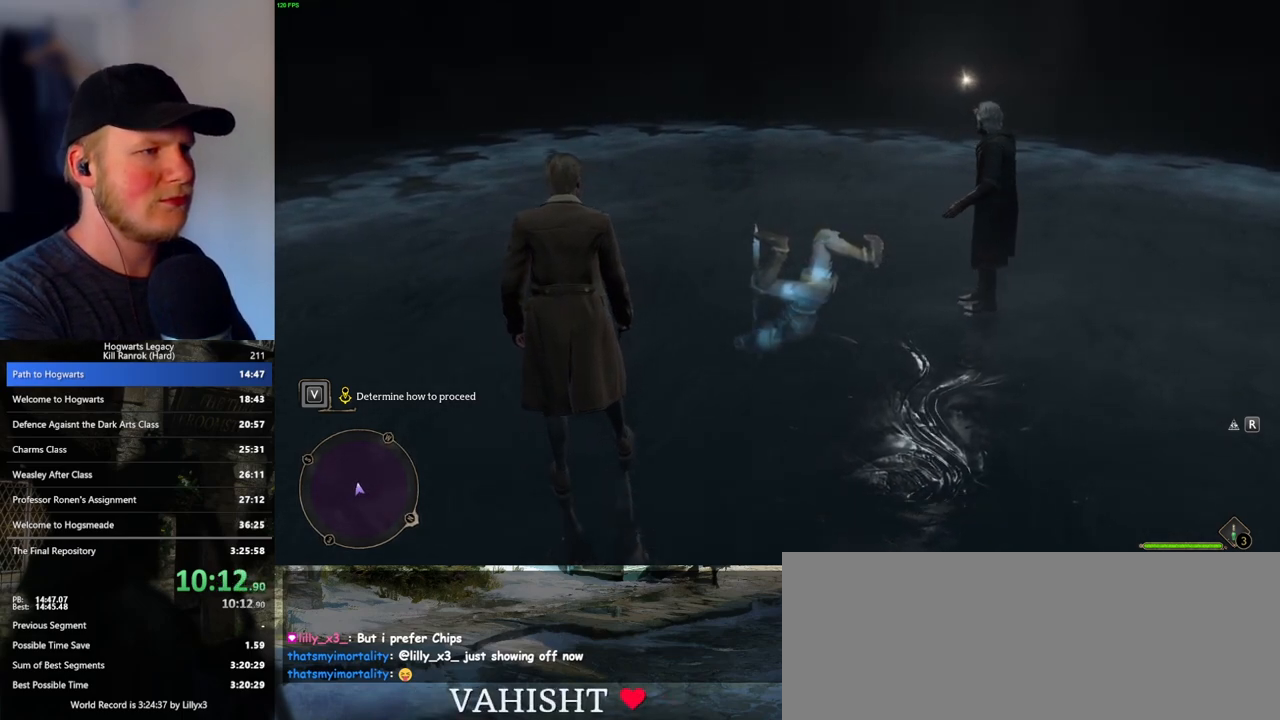
{"keys": ["w"], "mouse": [], "events": [[50, "r", "up"], [133, "r", "down"], [200, "r", "up"], [283, "r", "down"], [350, "r", "up"], [433, "r", "down"], [500, "r", "up"]]}
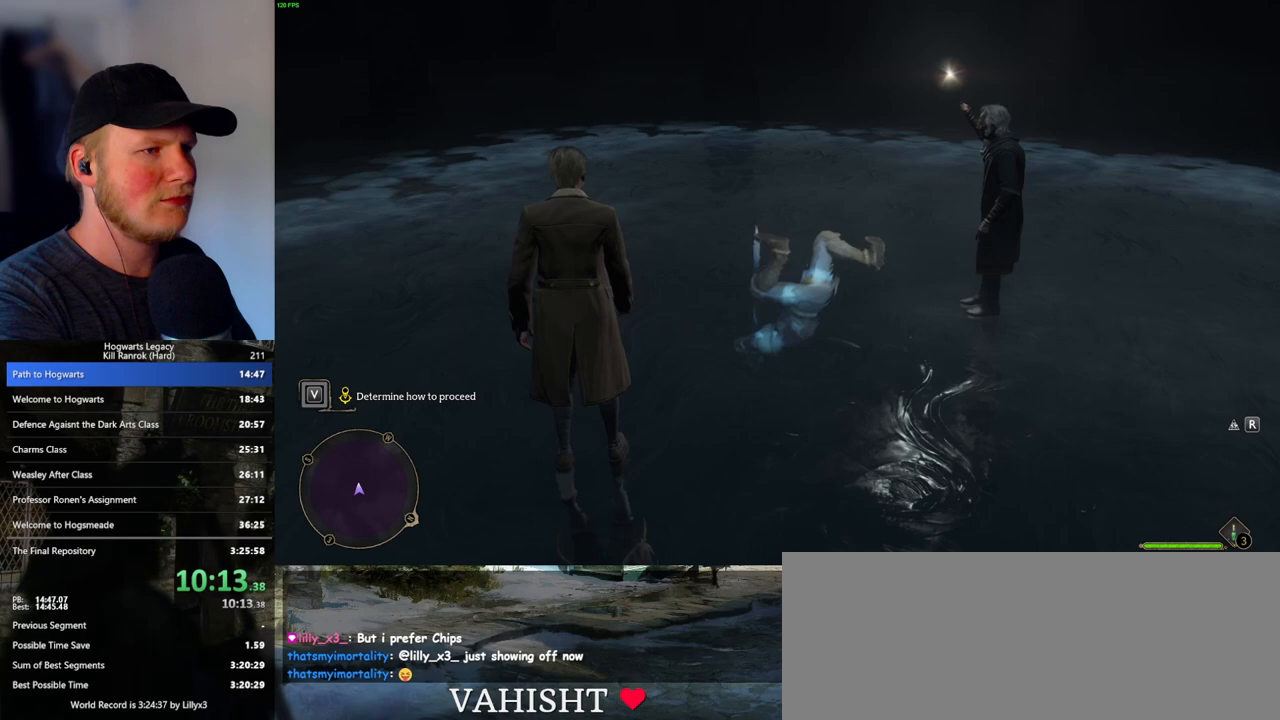
{"keys": ["w"], "mouse": [], "events": [[83, "r", "down"], [167, "r", "up"], [233, "r", "down"], [317, "r", "up"], [400, "r", "down"], [467, "r", "up"]]}
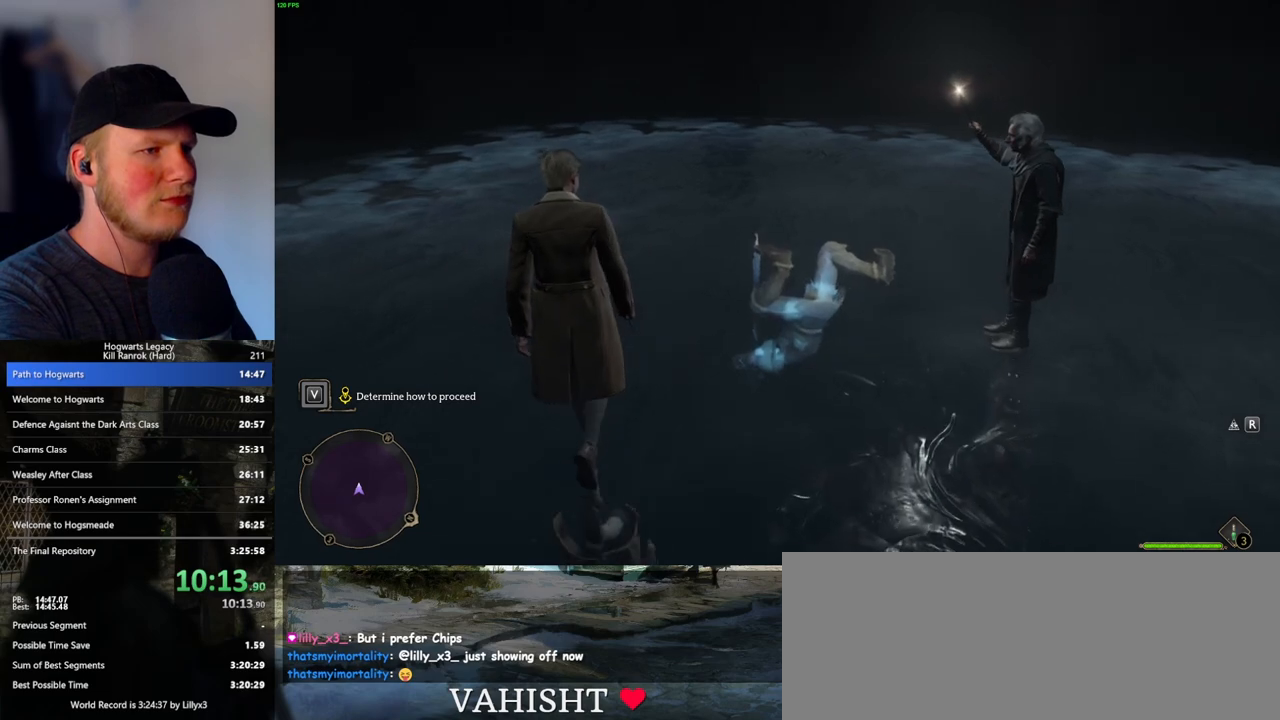
{"keys": ["r", "w"], "mouse": [], "events": [[33, "r", "down"], [100, "r", "up"], [167, "r", "down"], [233, "r", "up"], [300, "r", "down"], [383, "r", "up"], [450, "r", "down"]]}
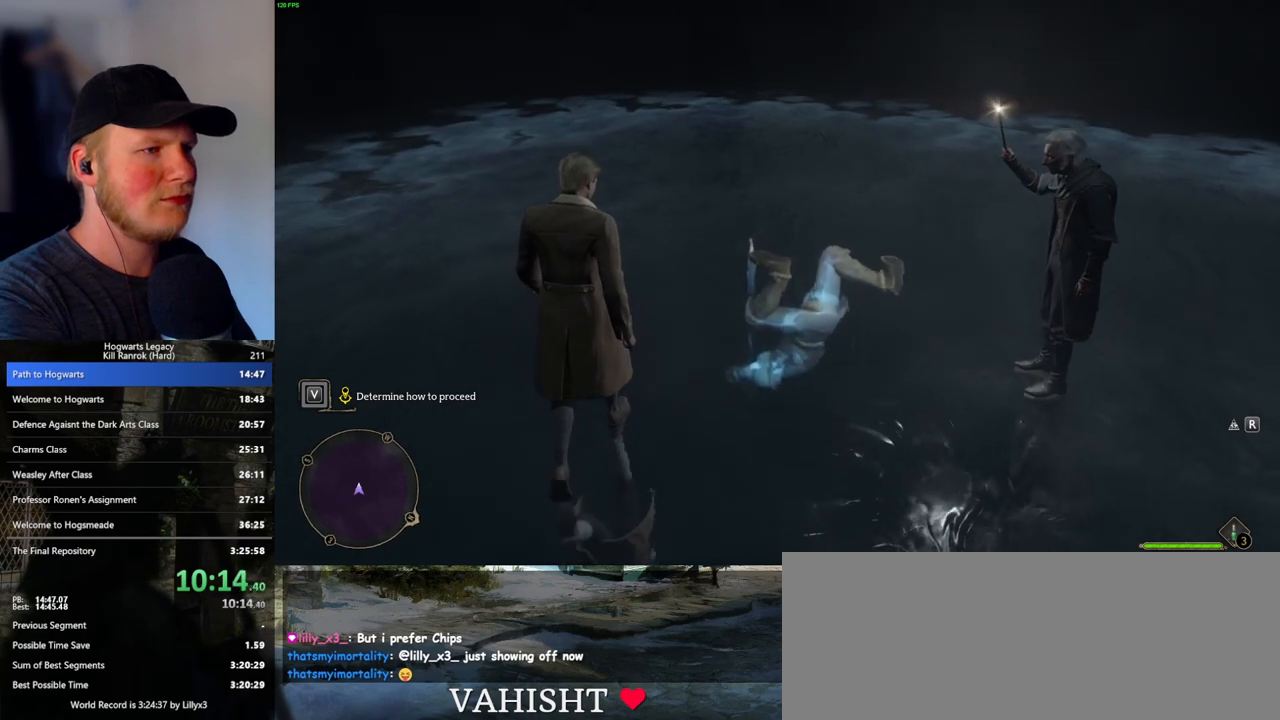
{"keys": ["w"], "mouse": [], "events": [[33, "r", "up"], [100, "r", "down"], [183, "r", "up"], [217, "r", "down"], [300, "r", "up"], [383, "r", "down"], [467, "r", "up"]]}
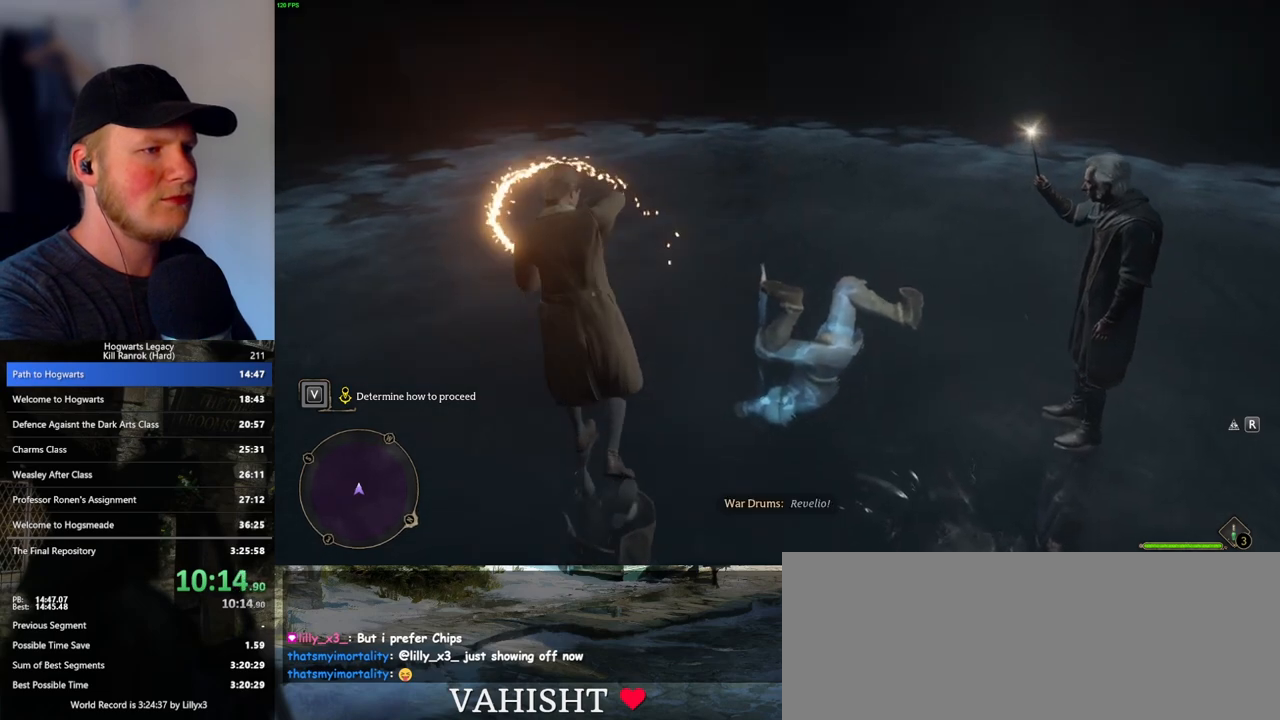
{"keys": ["w"], "mouse": [], "events": []}
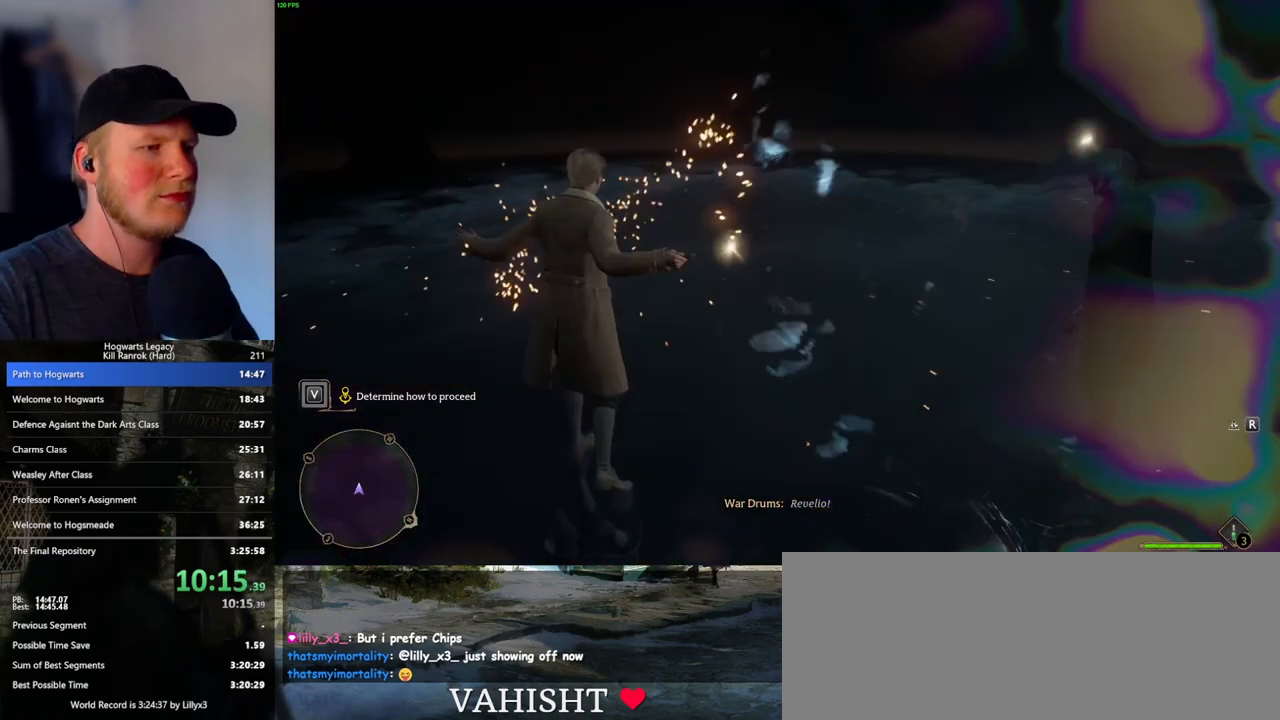
{"keys": ["a", "w"], "mouse": [], "events": [[133, "a", "down"]]}
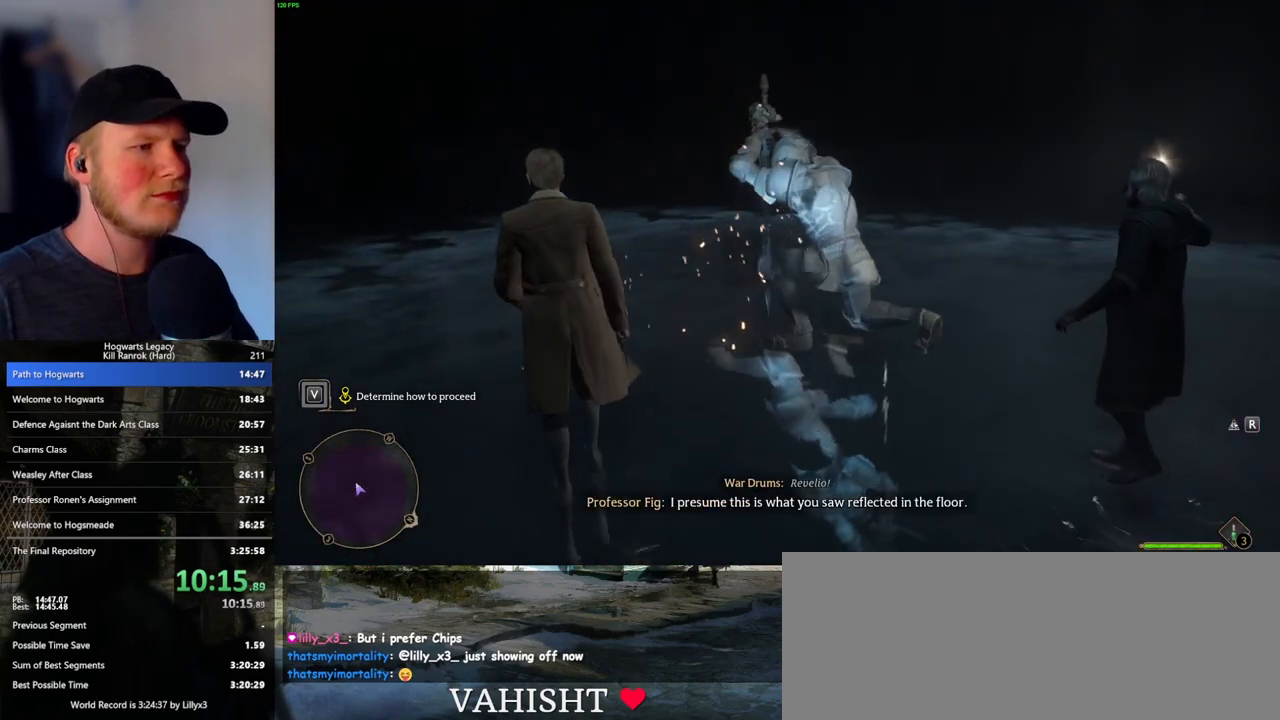
{"keys": ["w"], "mouse": [], "events": [[417, "a", "up"]]}
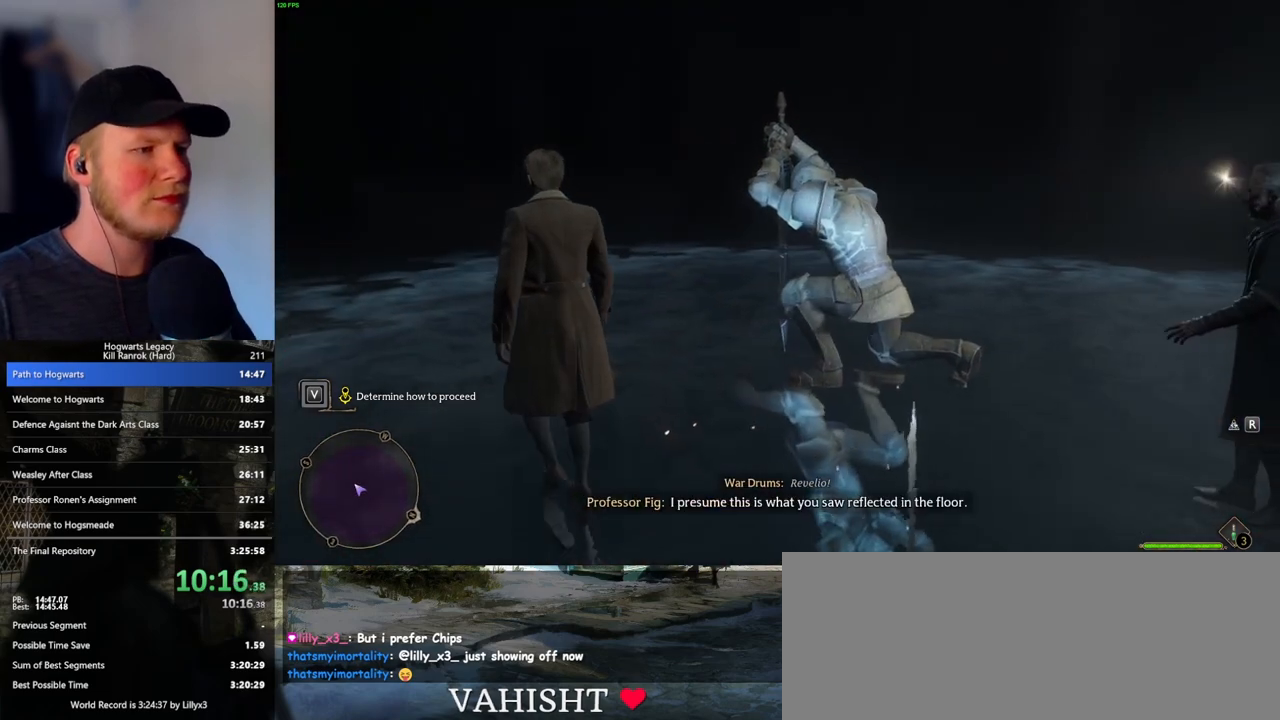
{"keys": ["a", "w"], "mouse": [], "events": [[267, "a", "down"]]}
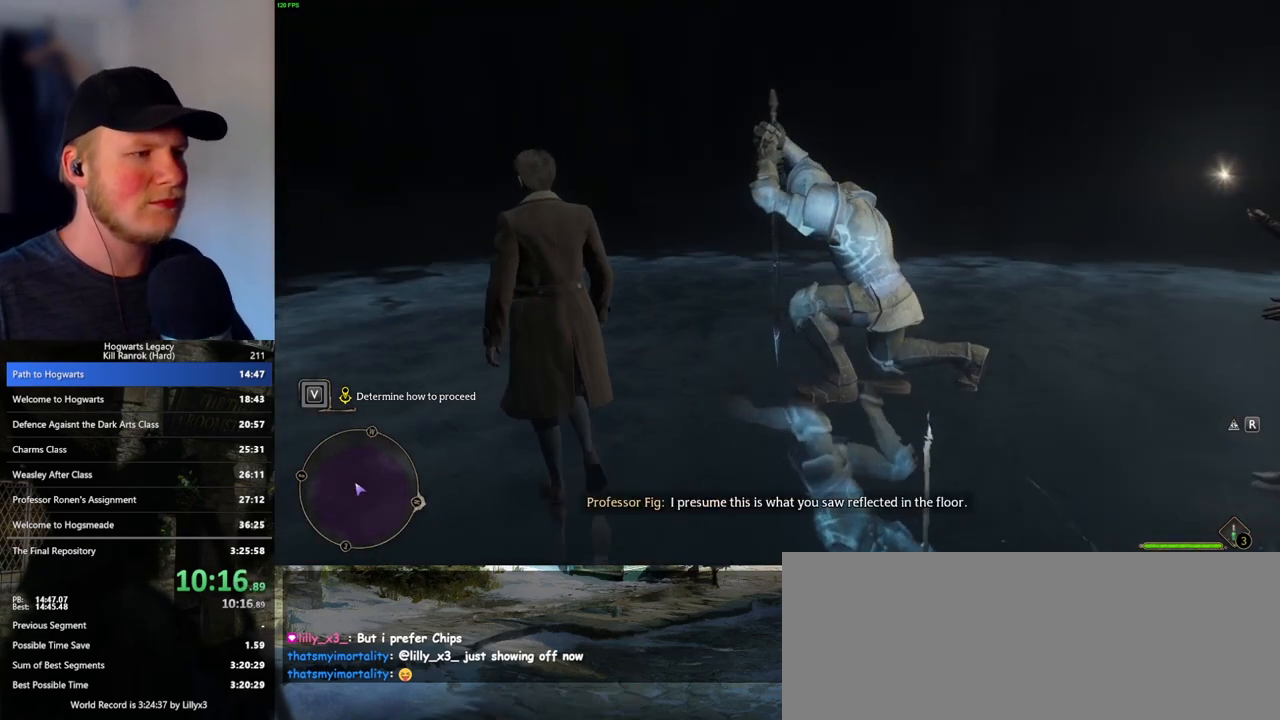
{"keys": ["a", "w"], "mouse": [], "events": []}
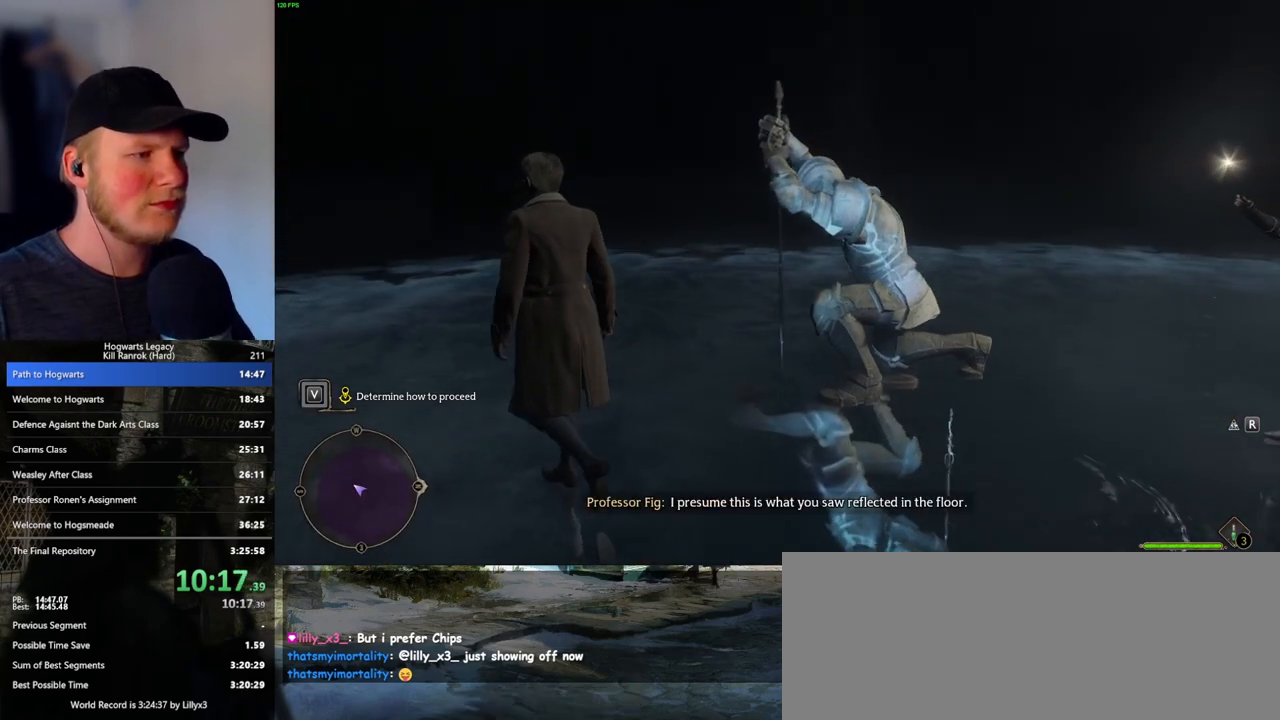
{"keys": ["w"], "mouse": [], "events": [[233, "a", "up"]]}
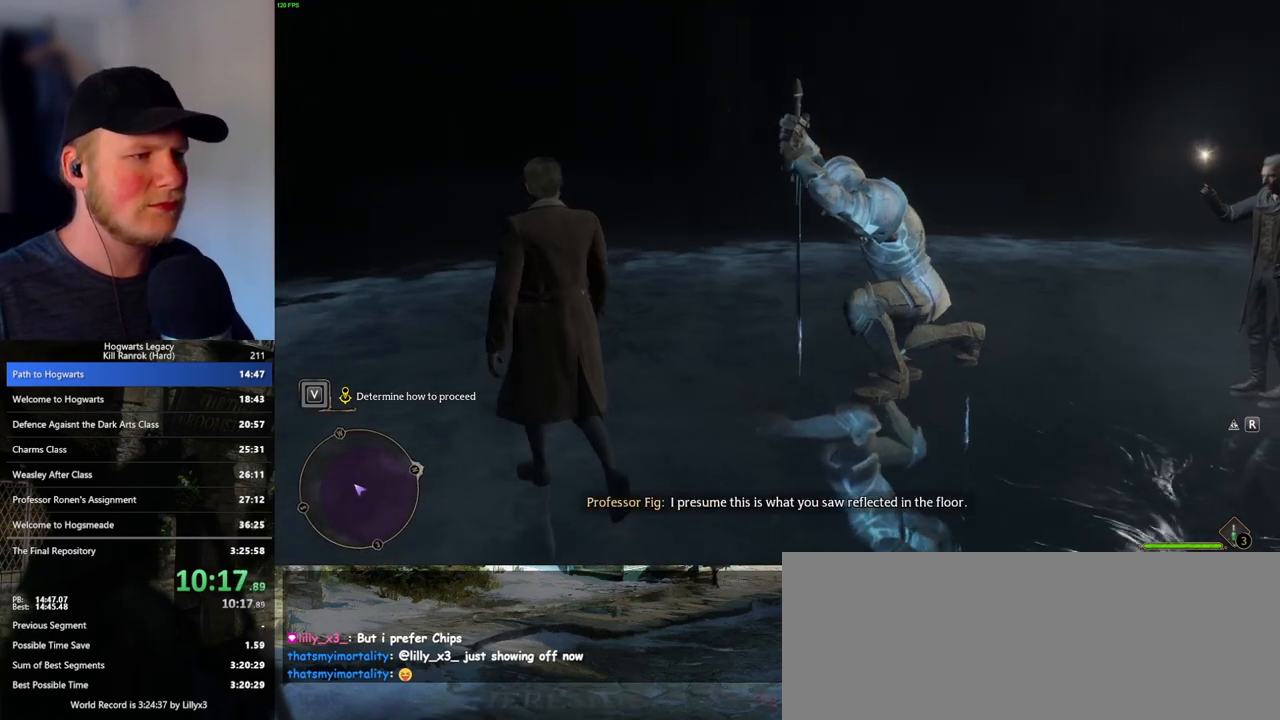
{"keys": ["w"], "mouse": [], "events": []}
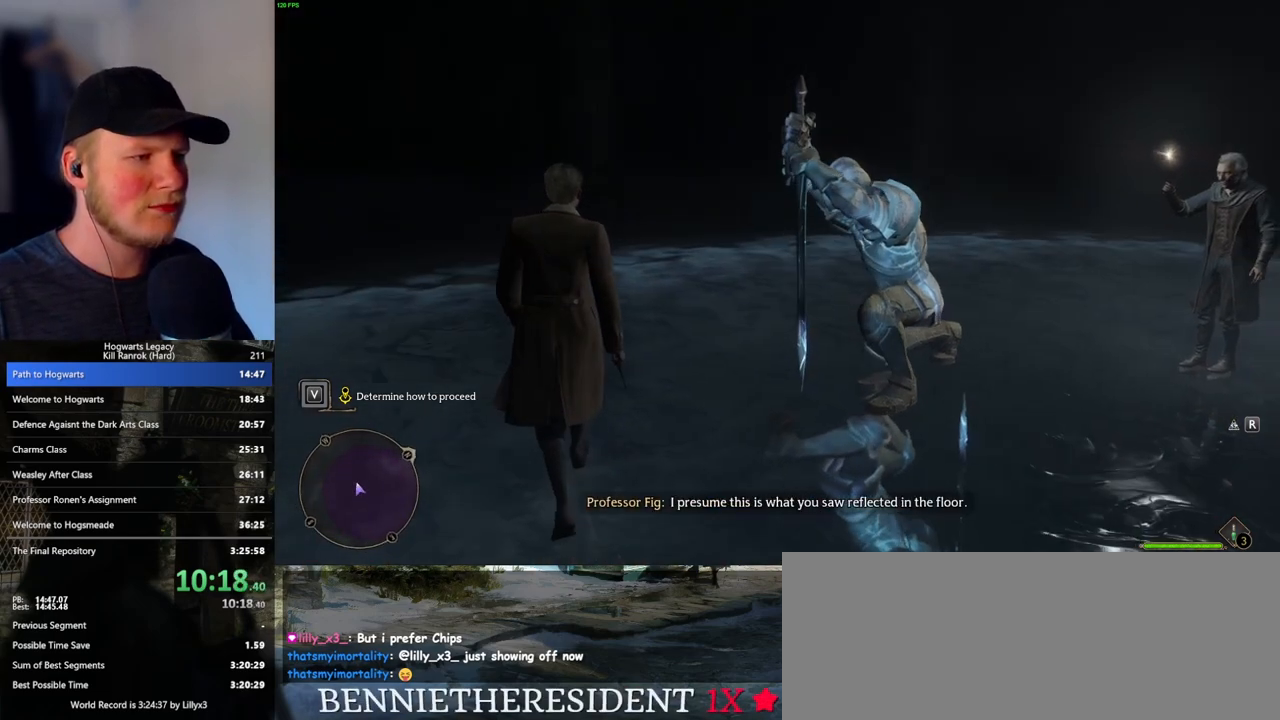
{"keys": [], "mouse": [], "events": [[67, "d", "down"], [183, "d", "up"], [183, "w", "up"]]}
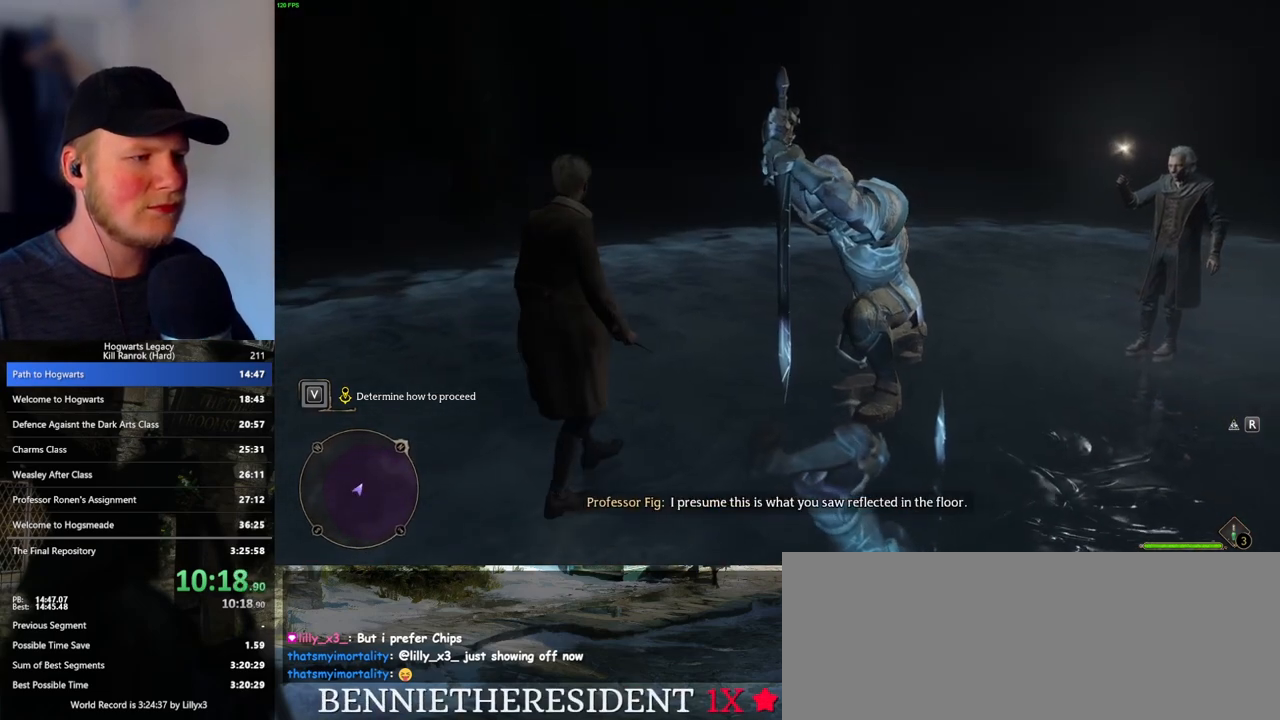
{"keys": ["s"], "mouse": [], "events": [[67, "w", "down"], [167, "w", "up"], [500, "s", "down"]]}
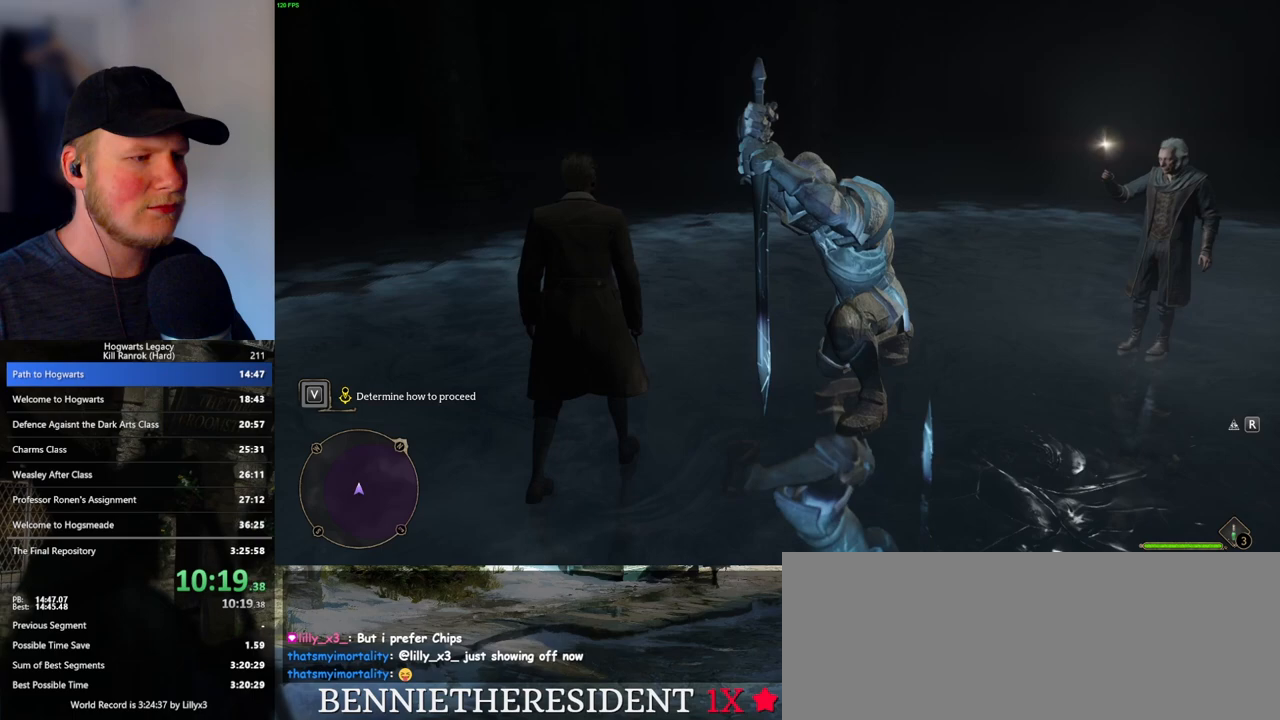
{"keys": ["s"], "mouse": [], "events": [[17, "a", "down"], [333, "a", "up"]]}
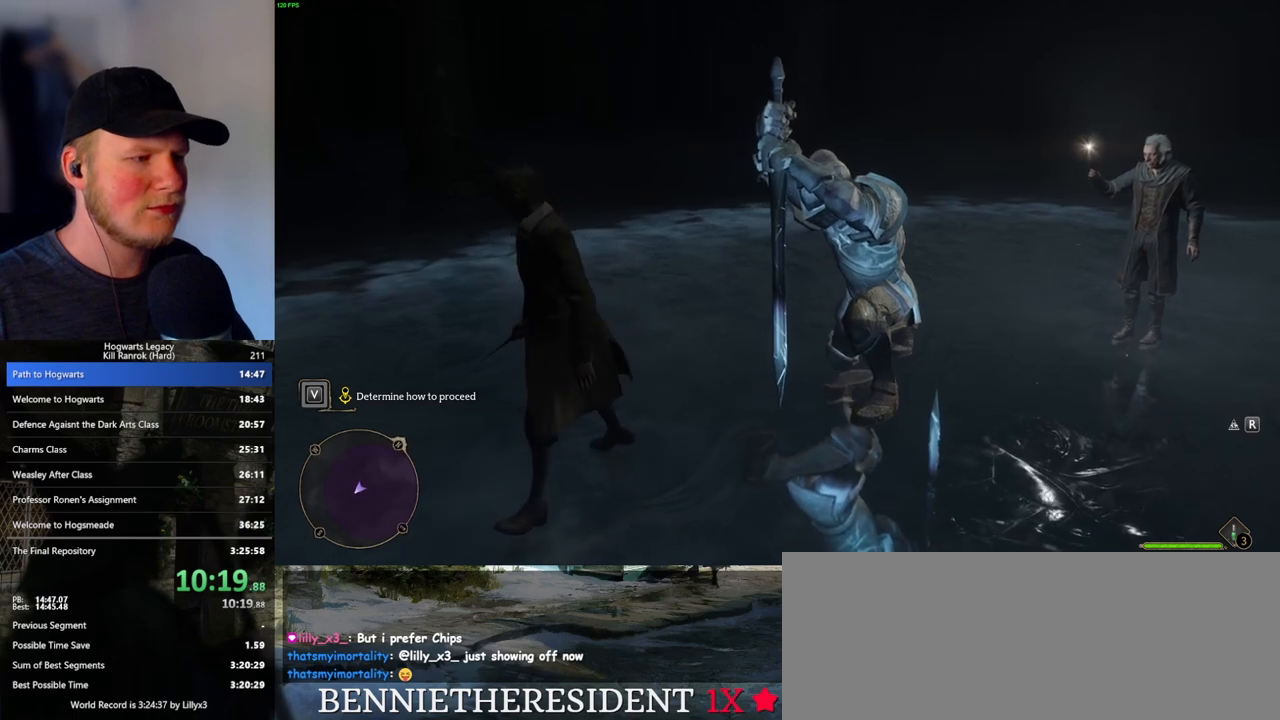
{"keys": [], "mouse": [], "events": [[100, "s", "up"], [267, "w", "down"], [433, "w", "up"]]}
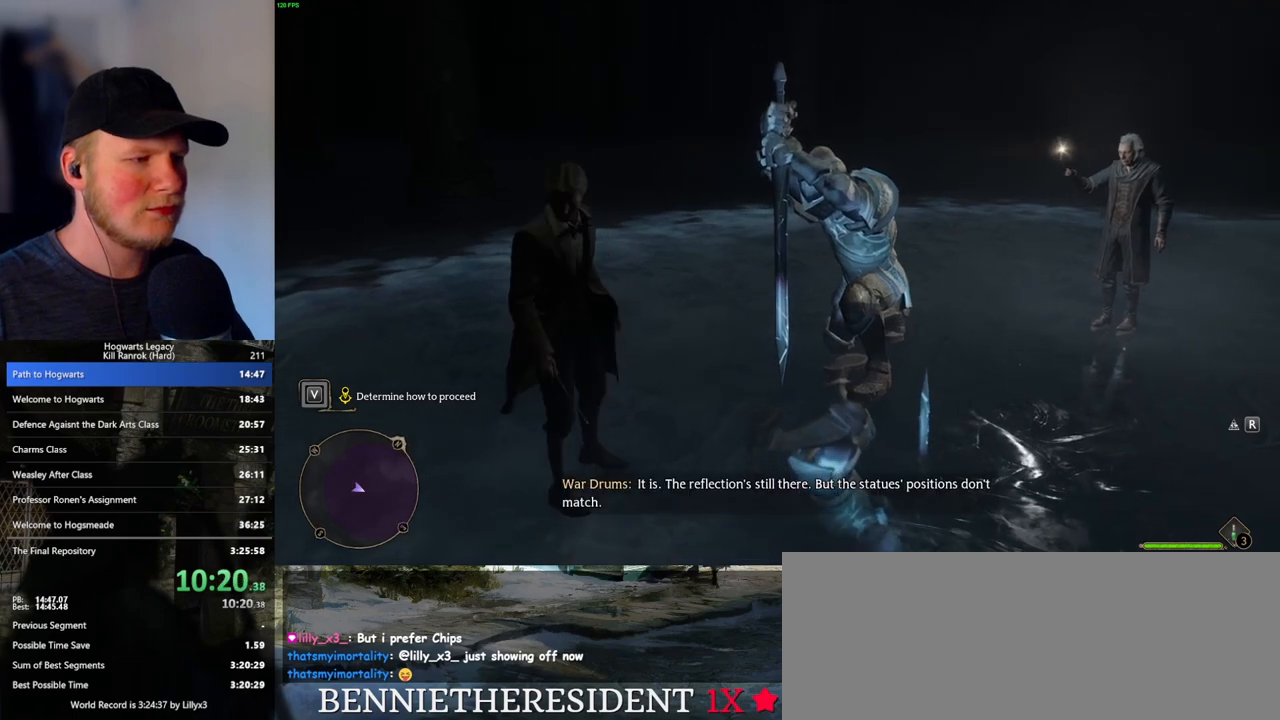
{"keys": [], "mouse": [], "events": []}
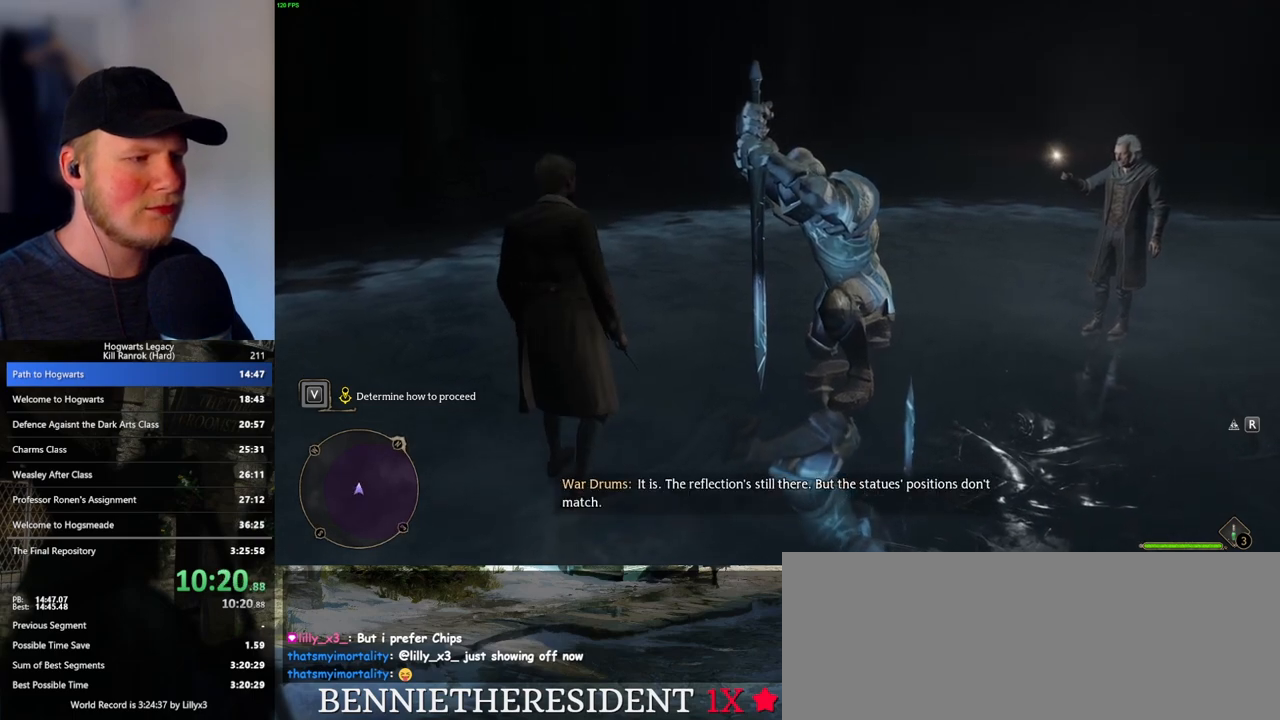
{"keys": [], "mouse": [], "events": []}
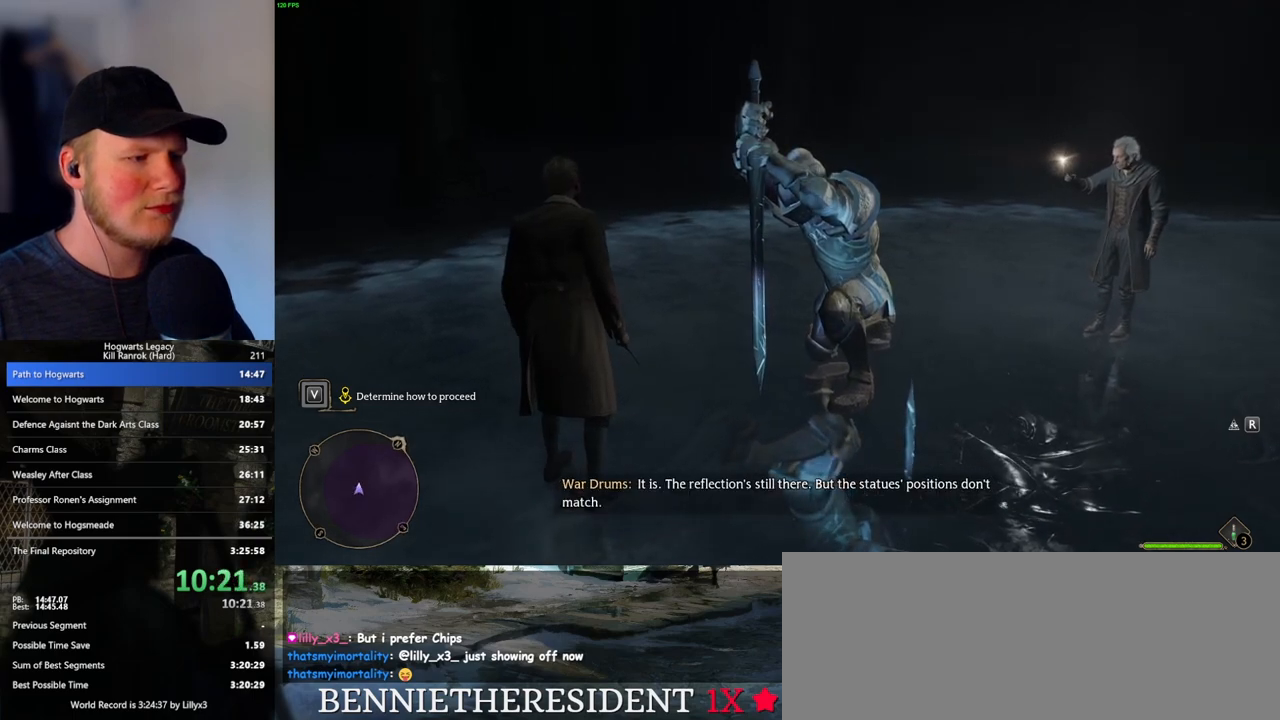
{"keys": ["a", "s"], "mouse": [], "events": [[150, "s", "down"], [167, "a", "down"], [300, "a", "up"], [433, "a", "down"]]}
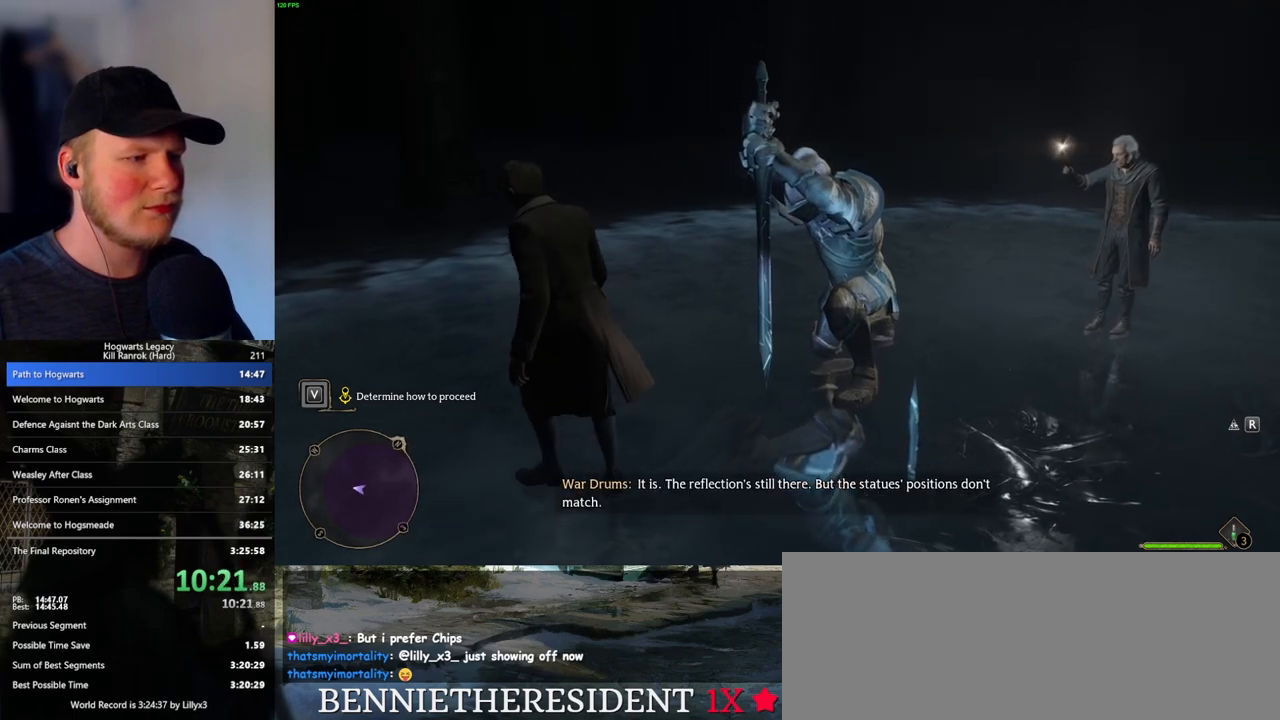
{"keys": ["w"], "mouse": [], "events": [[150, "a", "up"], [167, "s", "up"], [433, "w", "down"]]}
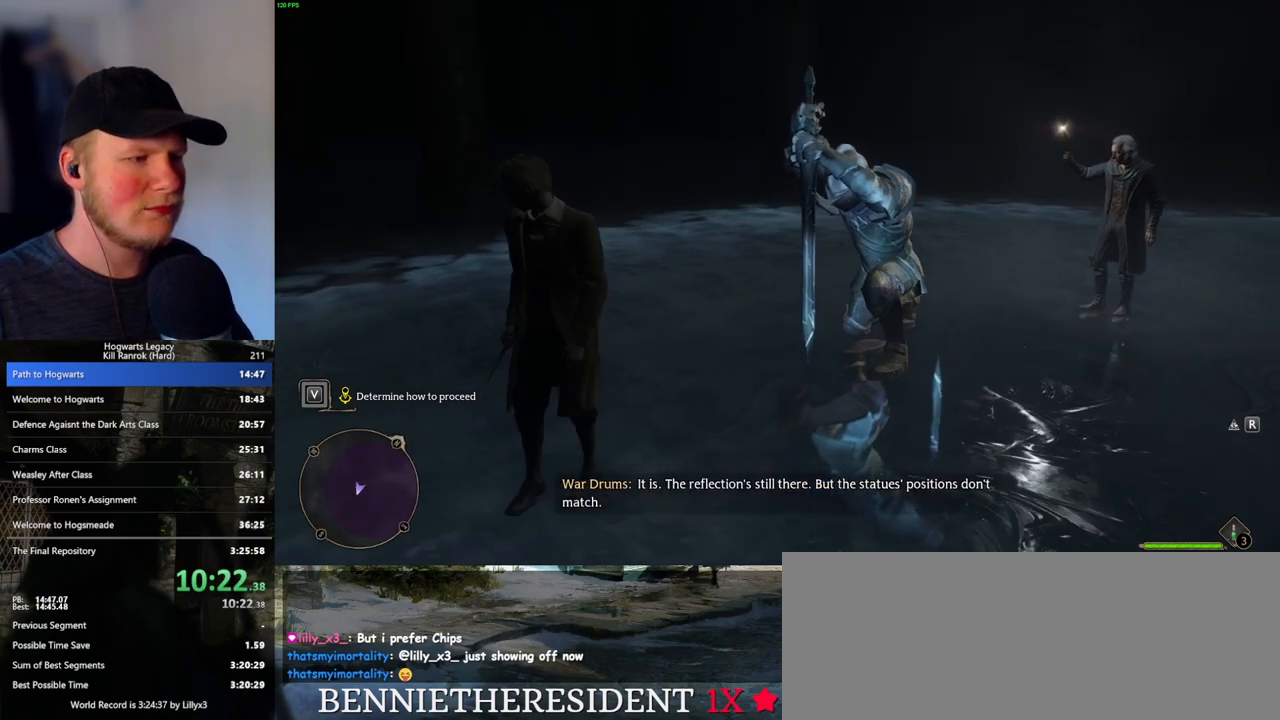
{"keys": [], "mouse": [], "events": [[233, "w", "up"]]}
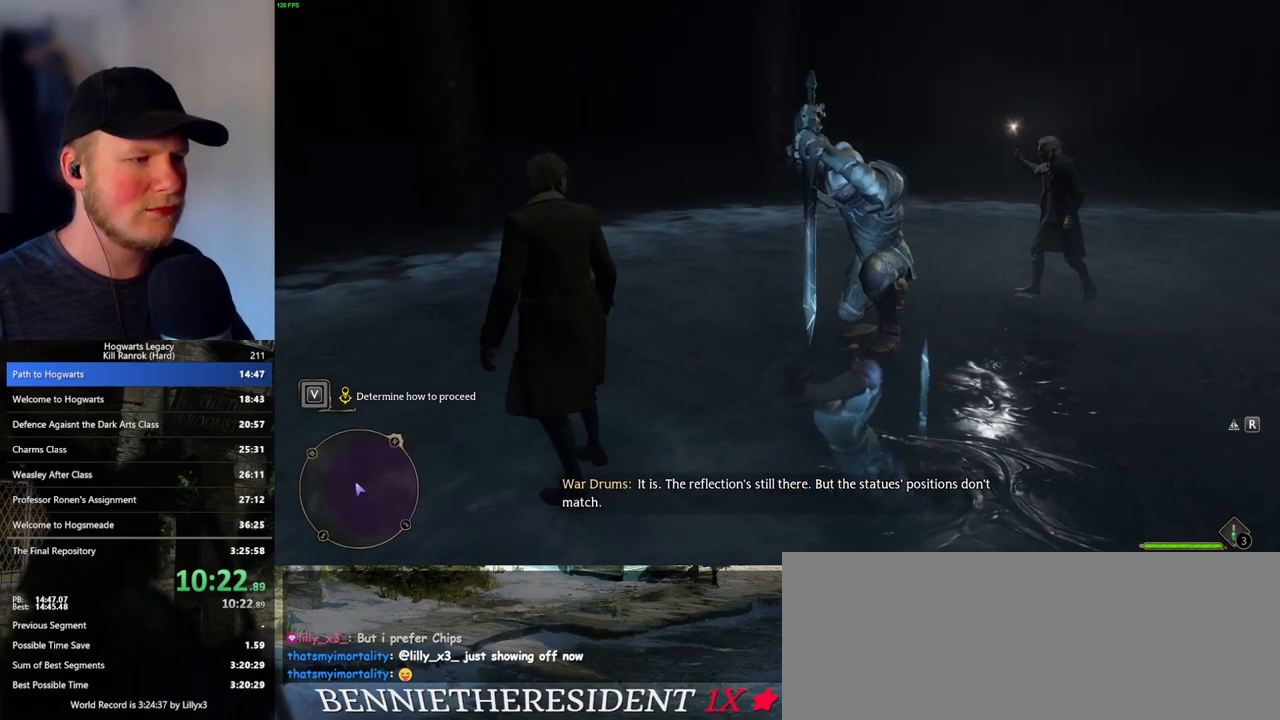
{"keys": [], "mouse": [], "events": [[450, "w", "down"], [500, "w", "up"]]}